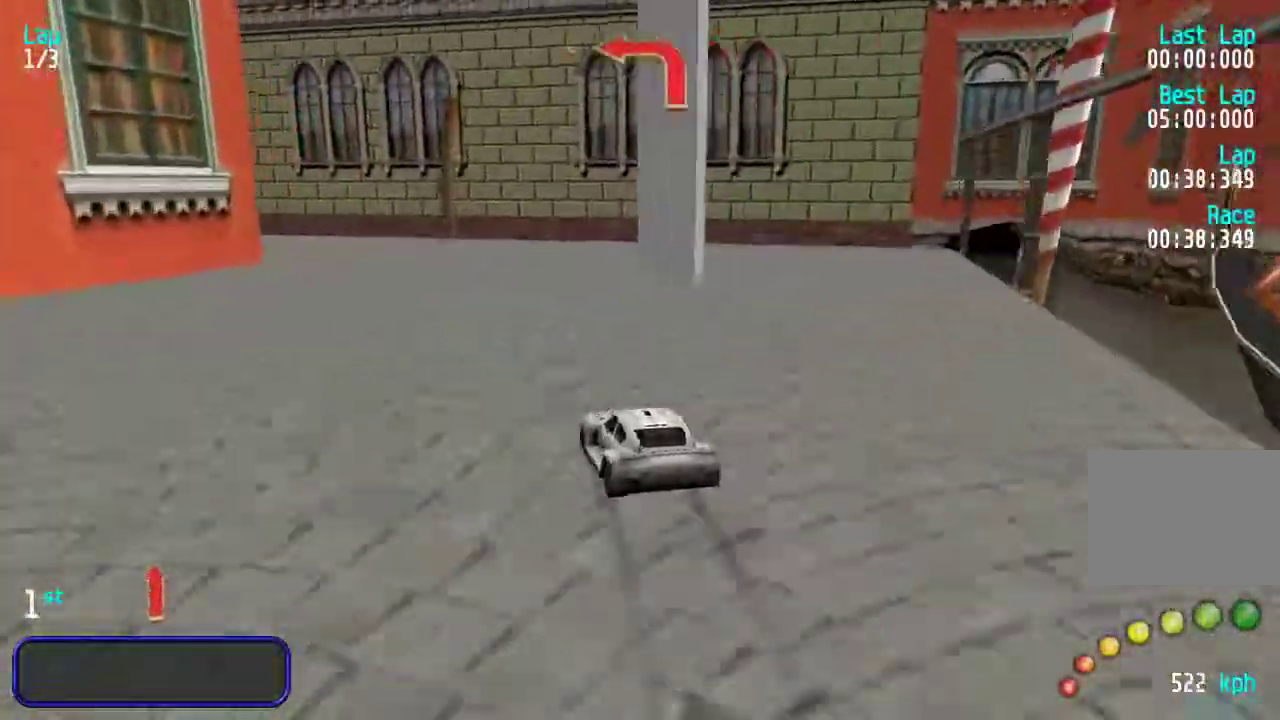
Gameplay with keyboard; each line is a JSON object with the keys held at the frame after it. "events" lists presses ("down") and releases ("up") of "down", "left", "right" and "up" between this image and that frame as [ms after this image, input, new state], when the widget could be followed in between. No other keys are recorded. Mouse input is not recorded.
{"keys": ["left", "up"], "events": [[200, "left", "up"], [267, "left", "down"]]}
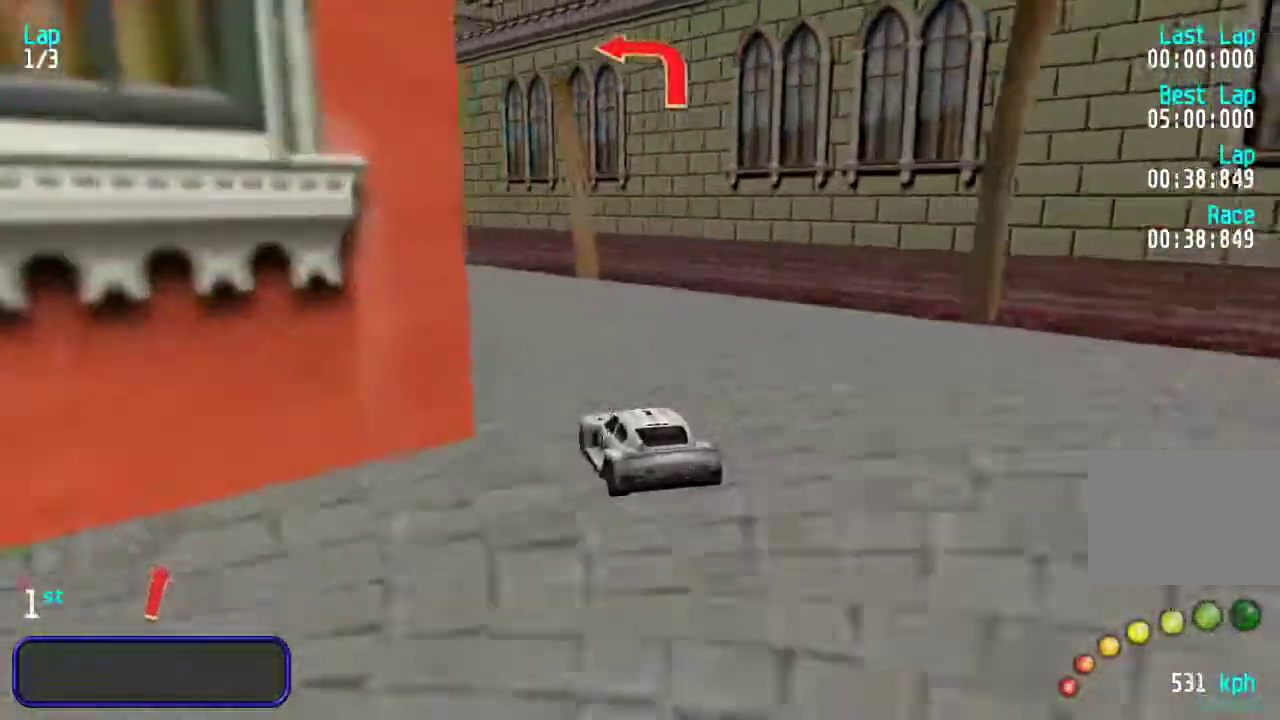
{"keys": ["up"], "events": [[183, "left", "up"], [200, "left", "down"], [483, "left", "up"]]}
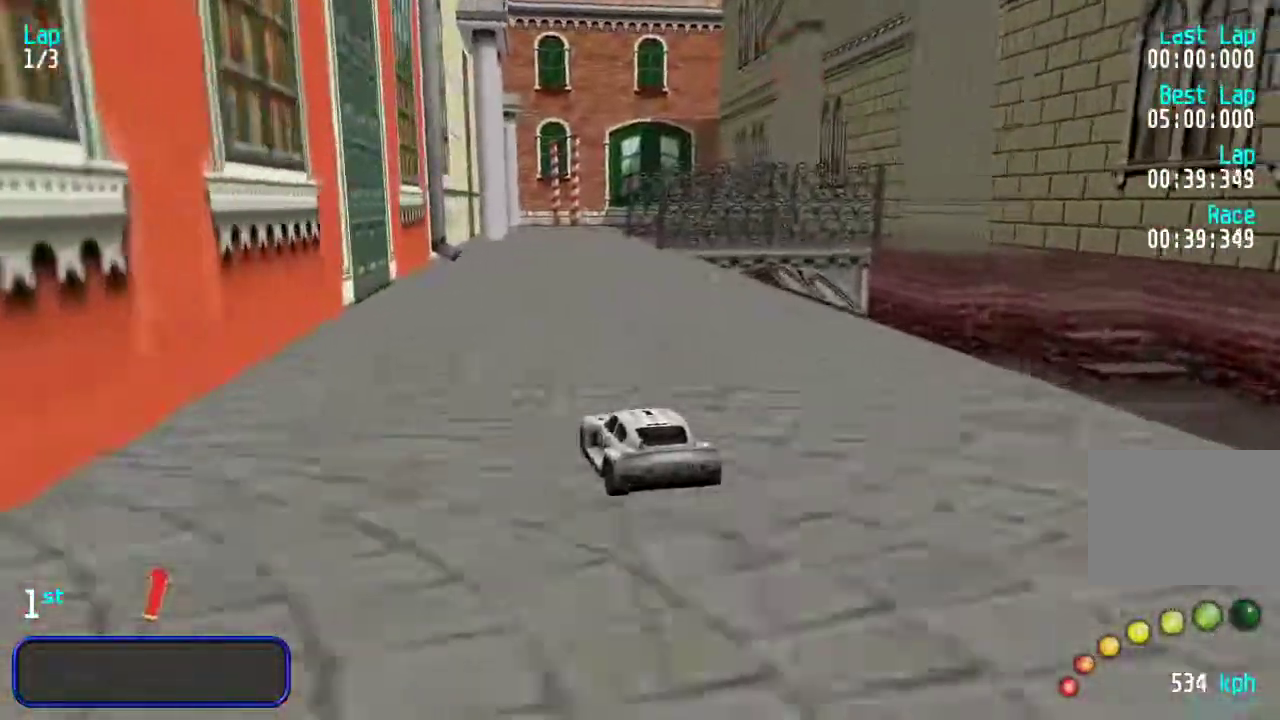
{"keys": ["right"], "events": [[150, "right", "down"], [283, "up", "up"]]}
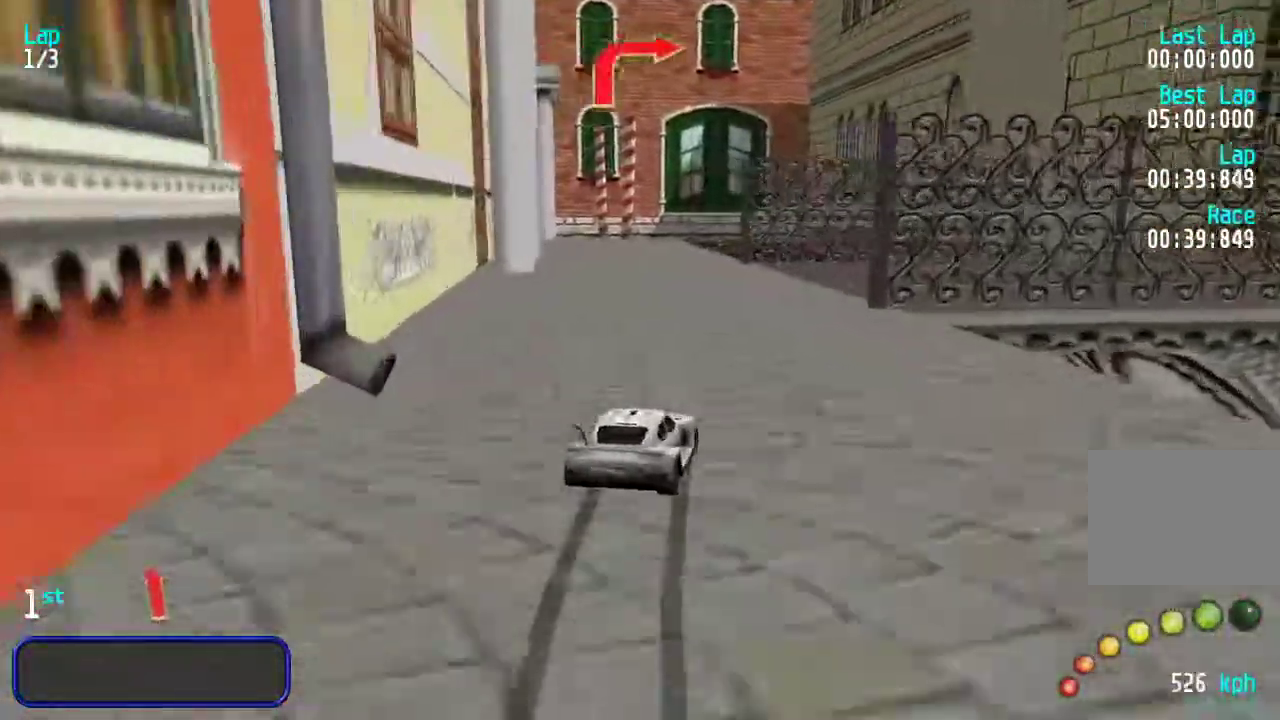
{"keys": ["up"], "events": [[17, "up", "down"], [467, "right", "up"]]}
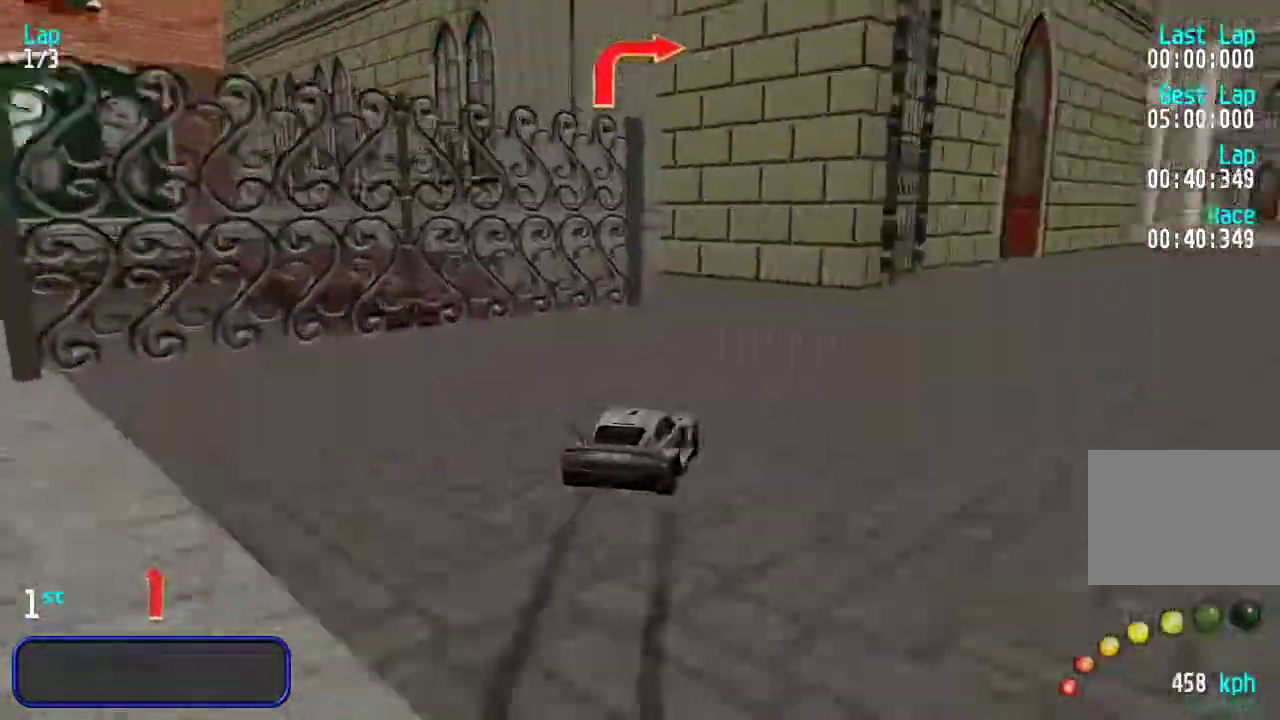
{"keys": ["up"], "events": [[33, "right", "down"], [233, "right", "up"], [367, "right", "down"], [467, "right", "up"]]}
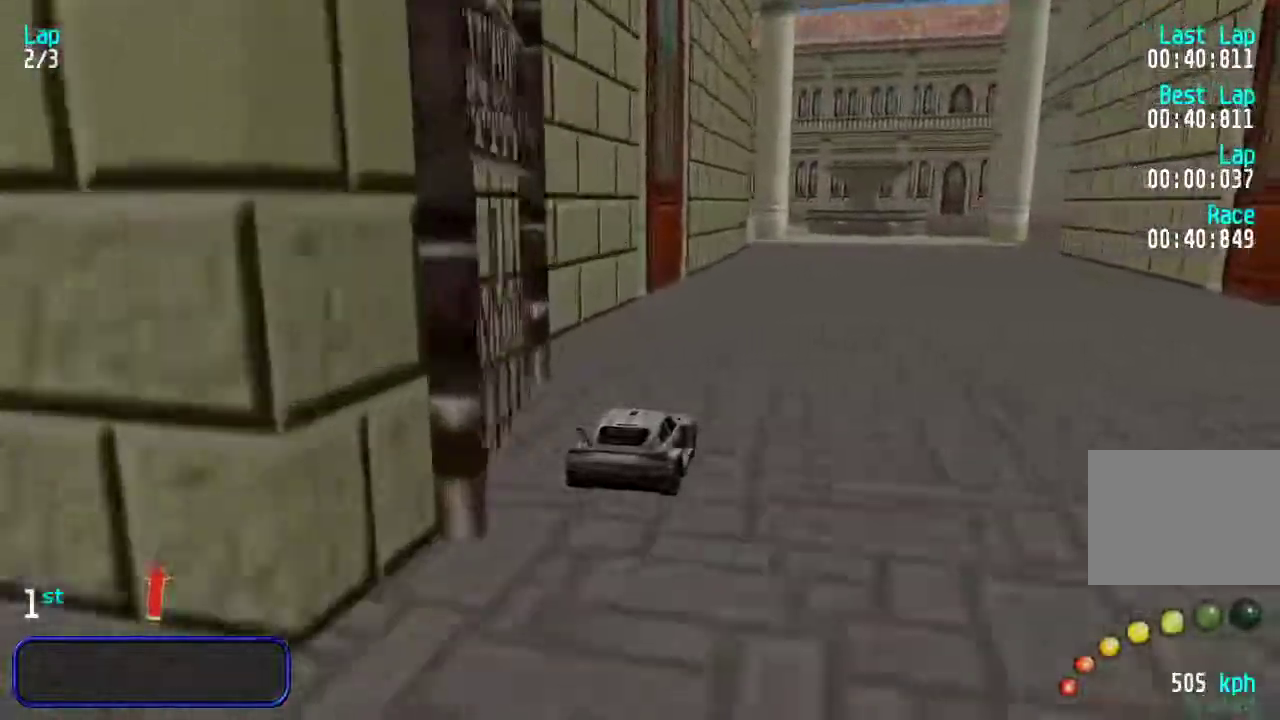
{"keys": ["up"], "events": [[67, "right", "down"], [133, "right", "up"], [233, "right", "down"], [317, "right", "up"], [383, "right", "down"], [450, "right", "up"]]}
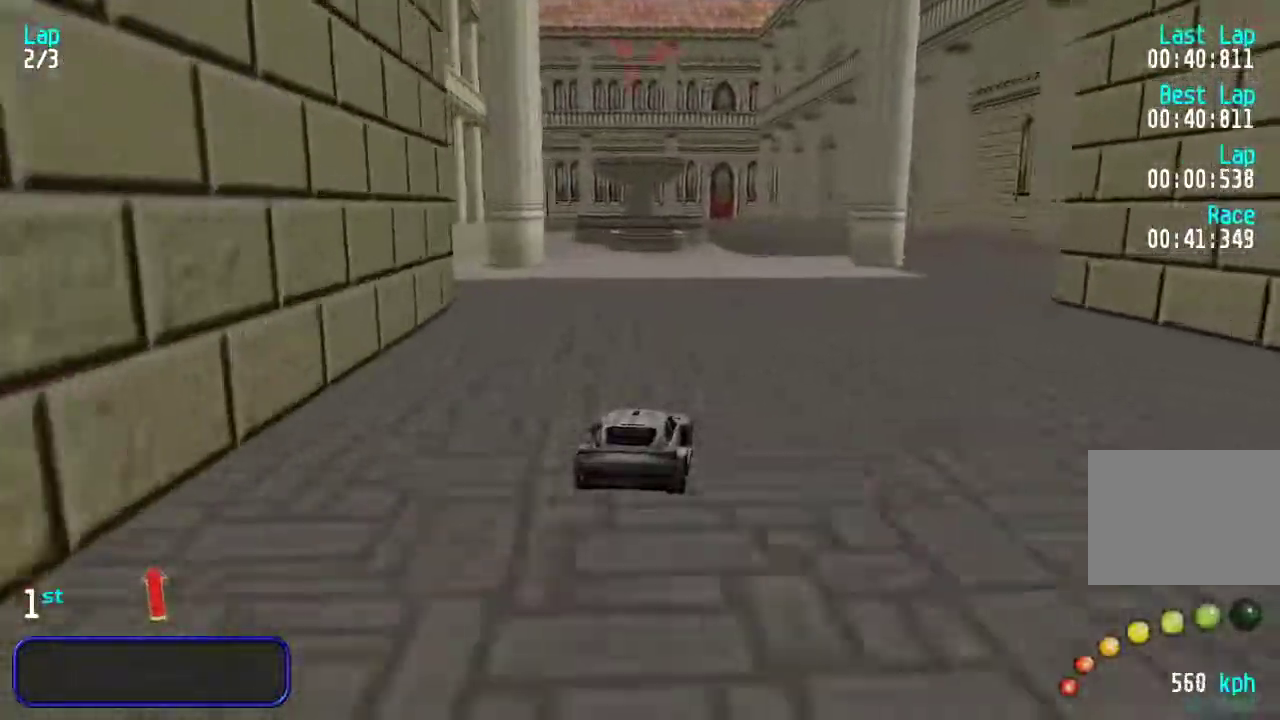
{"keys": ["up"], "events": [[50, "right", "down"], [117, "right", "up"]]}
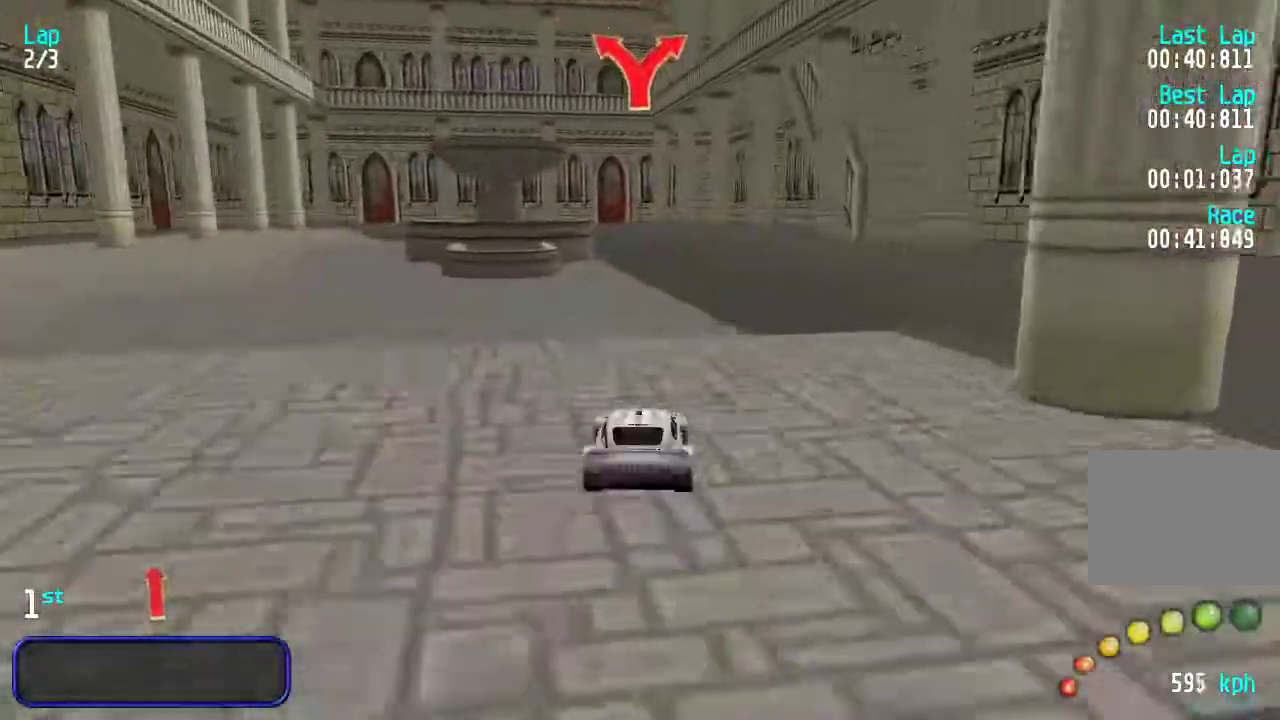
{"keys": ["up"], "events": []}
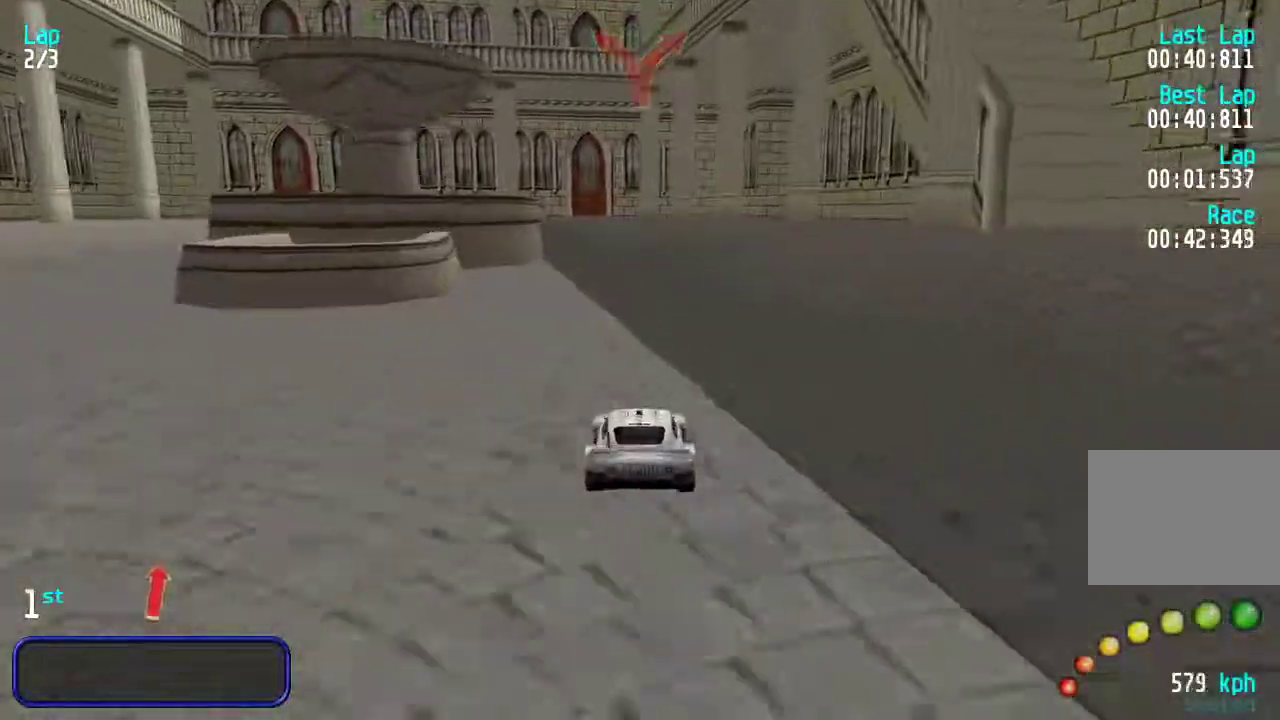
{"keys": ["up"], "events": [[67, "right", "down"], [167, "right", "up"], [233, "right", "down"], [333, "right", "up"], [400, "right", "down"], [467, "right", "up"]]}
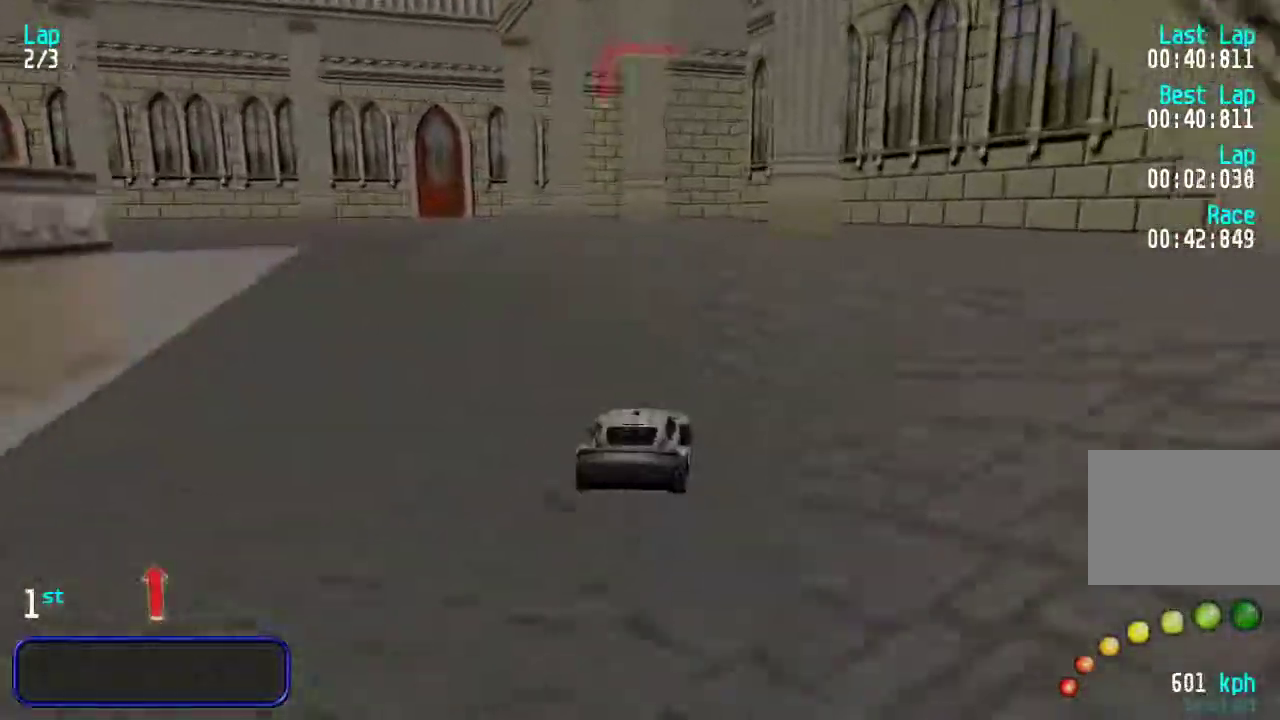
{"keys": ["up"], "events": []}
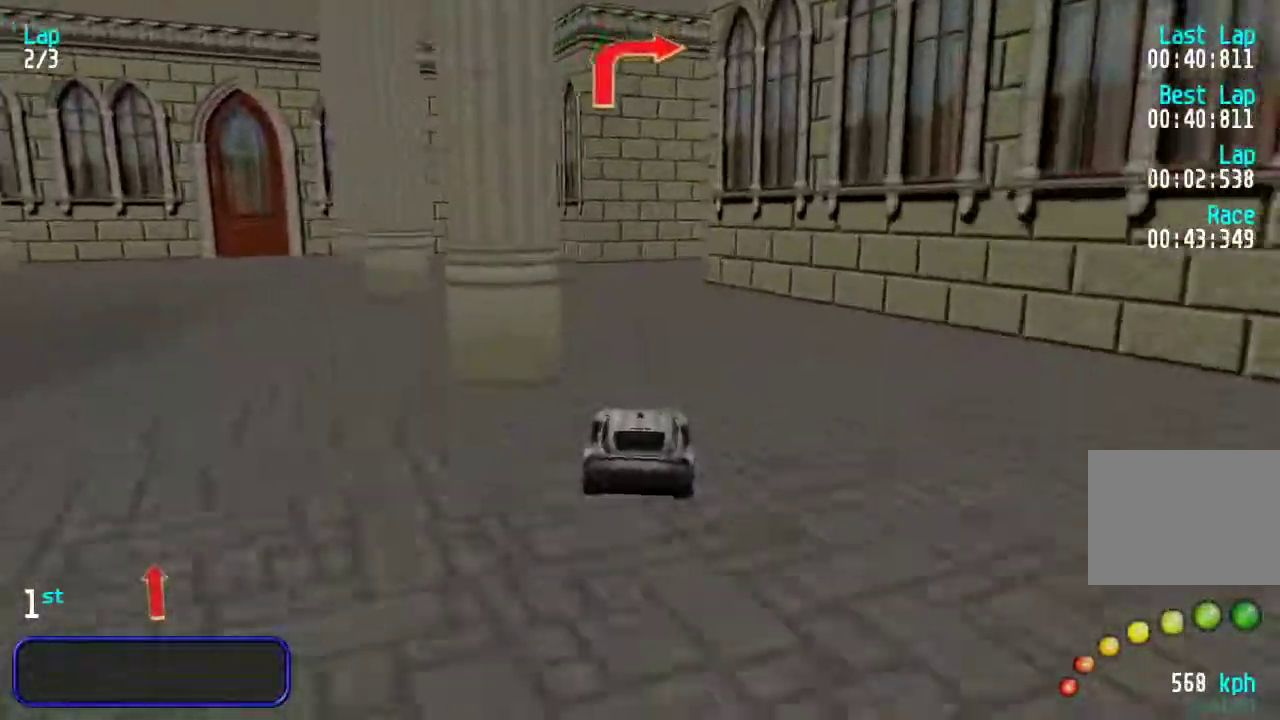
{"keys": ["right", "up"], "events": [[183, "up", "up"], [283, "down", "down"], [317, "right", "down"], [383, "down", "up"], [483, "up", "down"]]}
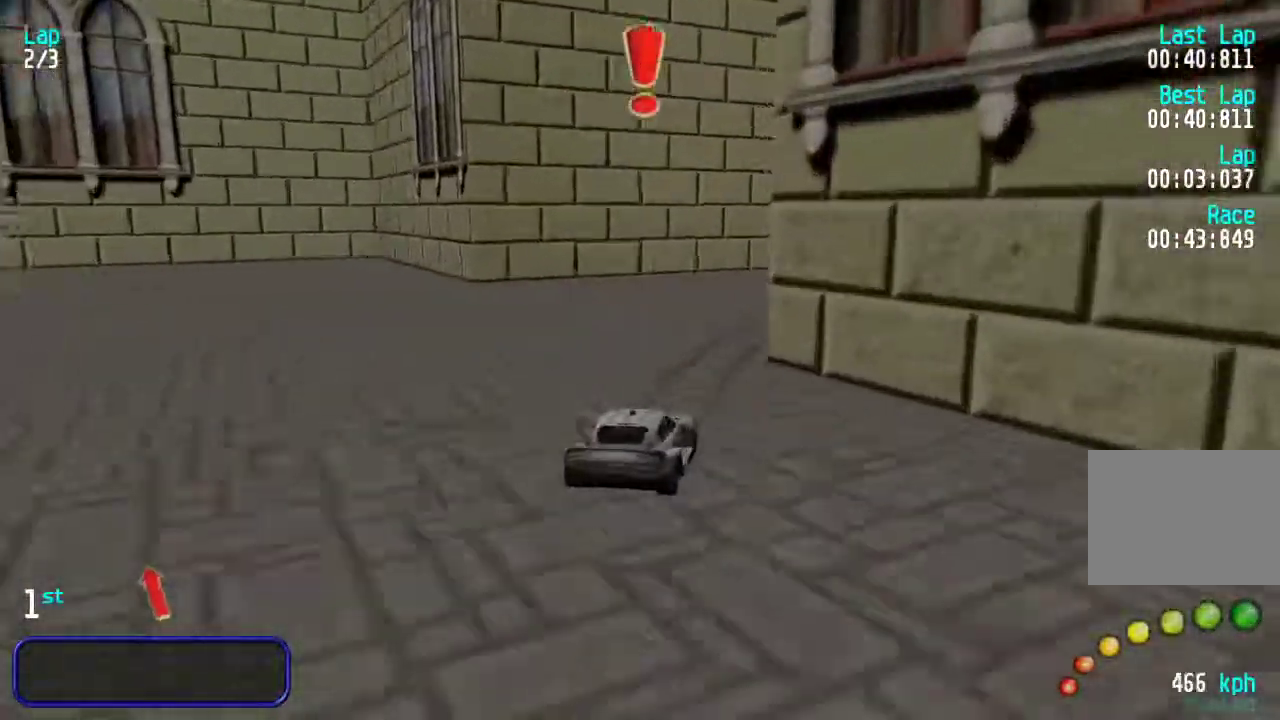
{"keys": ["right", "up"], "events": []}
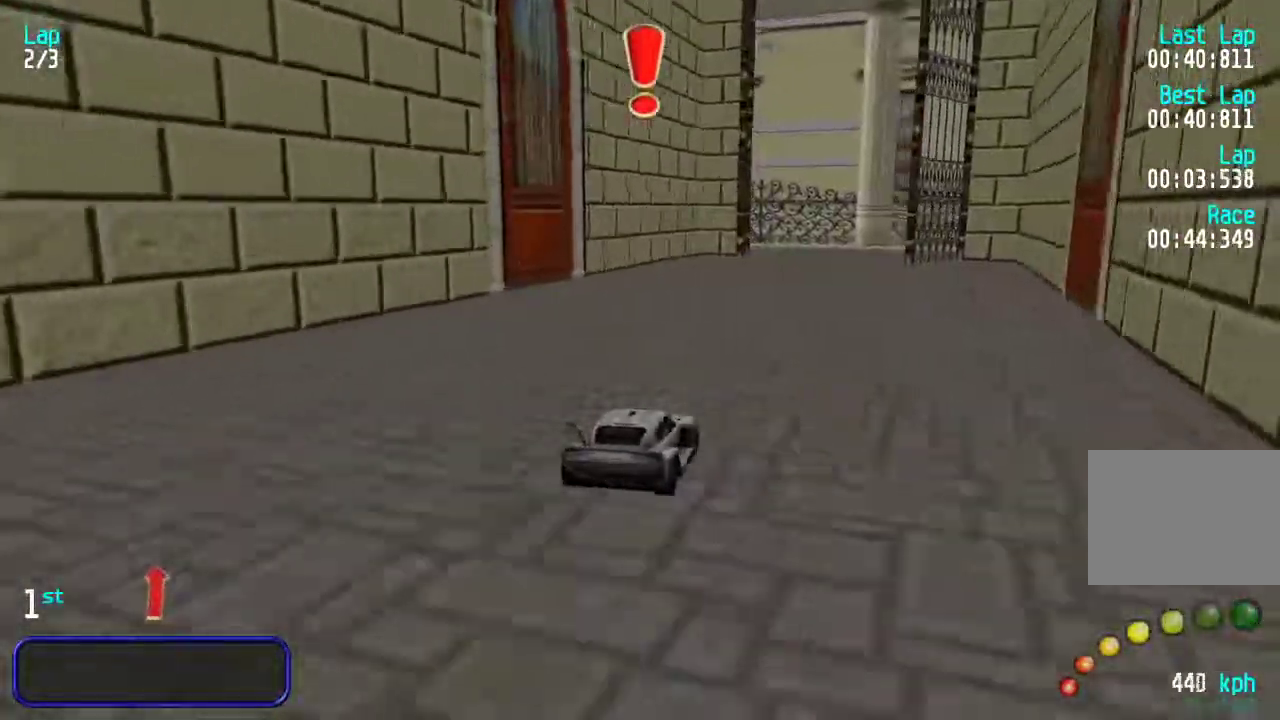
{"keys": ["left", "up"], "events": [[100, "right", "up"], [300, "left", "down"], [333, "up", "up"], [467, "up", "down"]]}
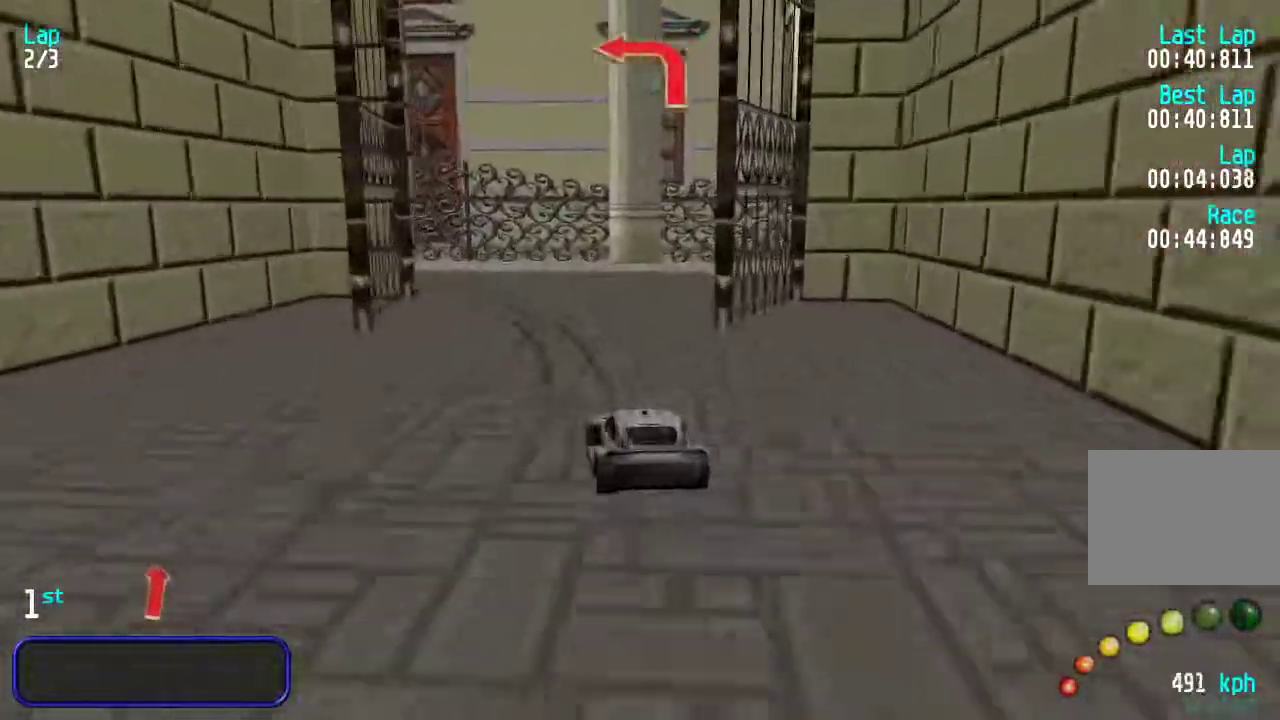
{"keys": ["left"], "events": [[67, "up", "up"], [167, "up", "down"], [267, "left", "up"], [367, "left", "down"], [400, "up", "up"]]}
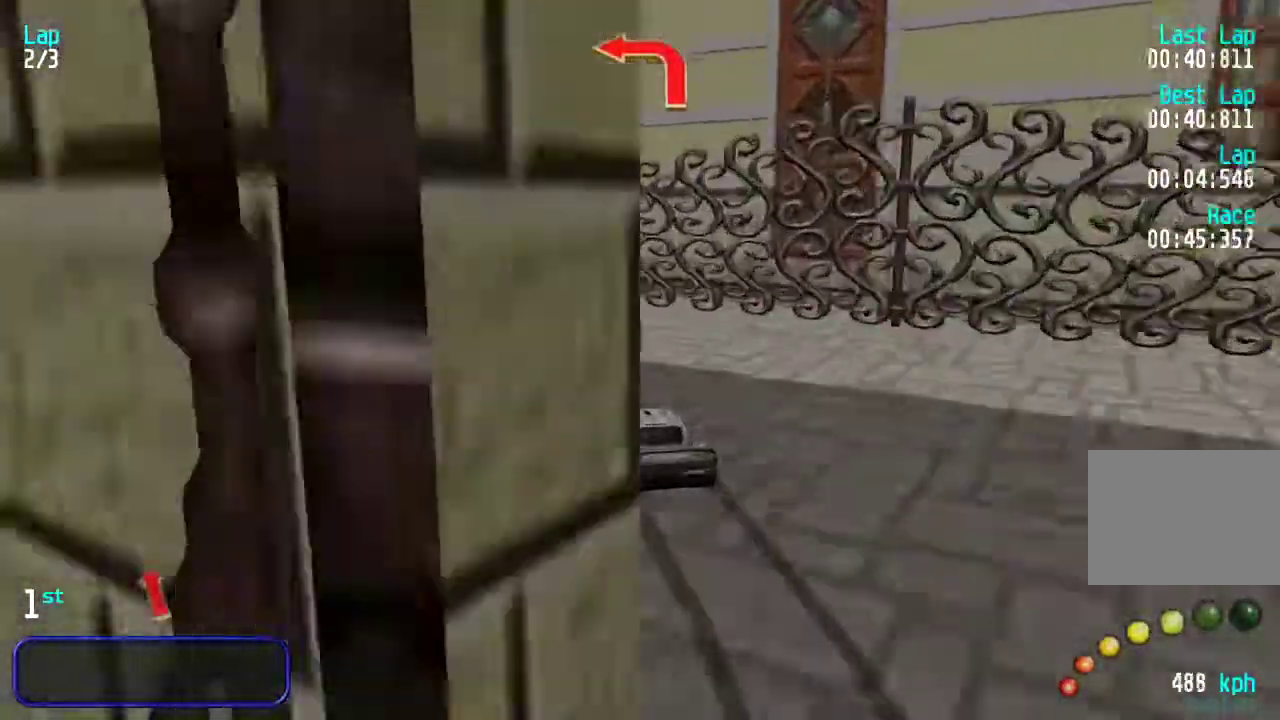
{"keys": ["left", "up"], "events": [[33, "up", "down"]]}
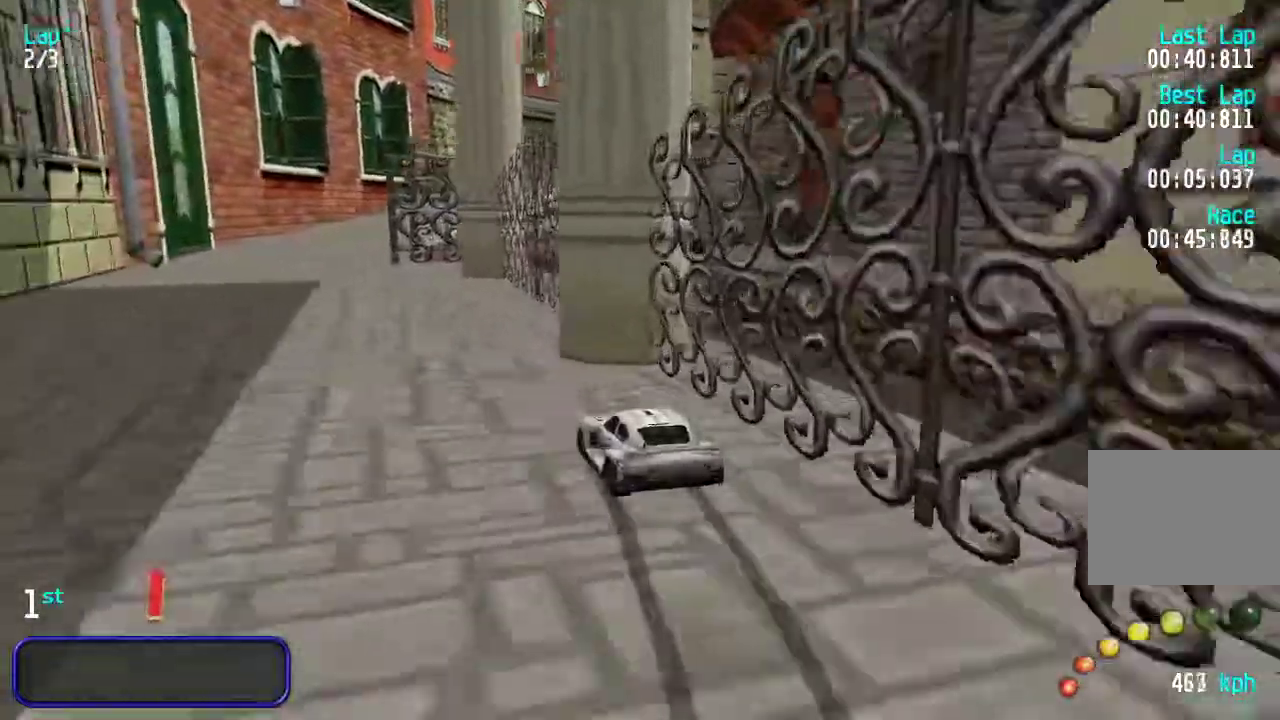
{"keys": ["up"], "events": [[67, "left", "up"], [183, "right", "down"], [283, "right", "up"], [383, "right", "down"], [417, "right", "up"]]}
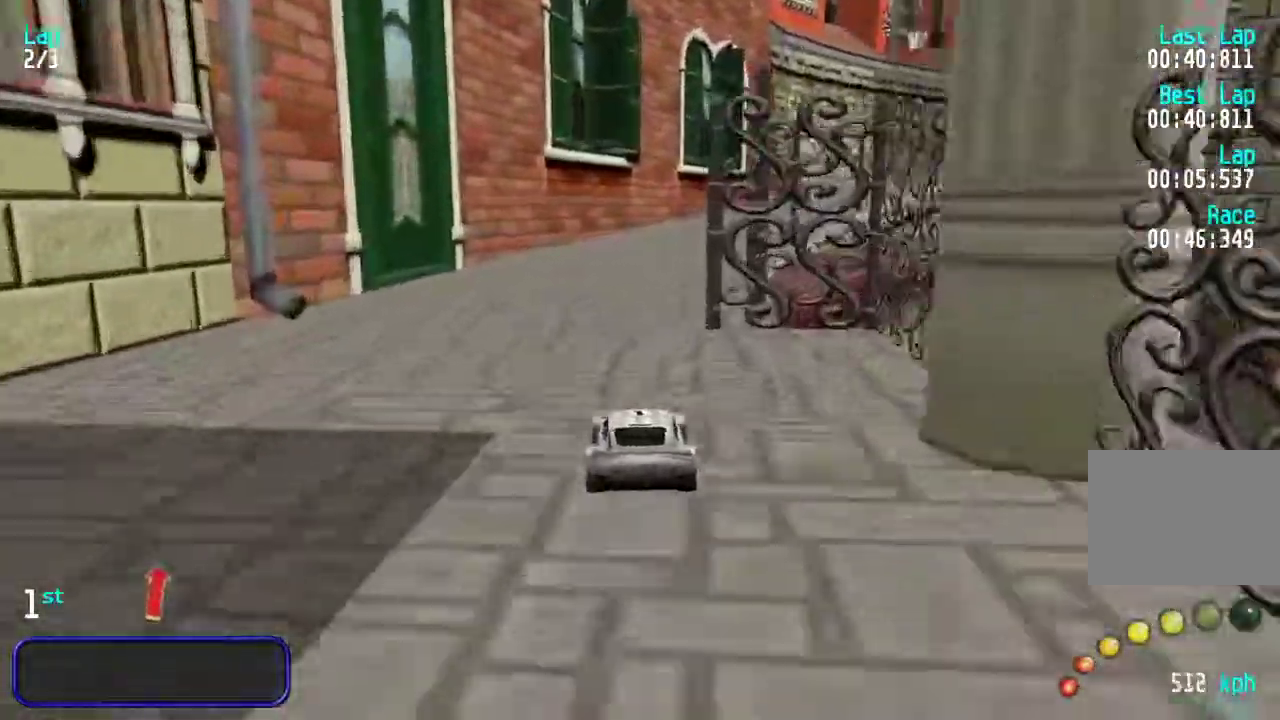
{"keys": ["up"], "events": [[17, "right", "down"], [150, "right", "up"], [217, "right", "down"], [317, "right", "up"], [383, "right", "down"], [500, "right", "up"]]}
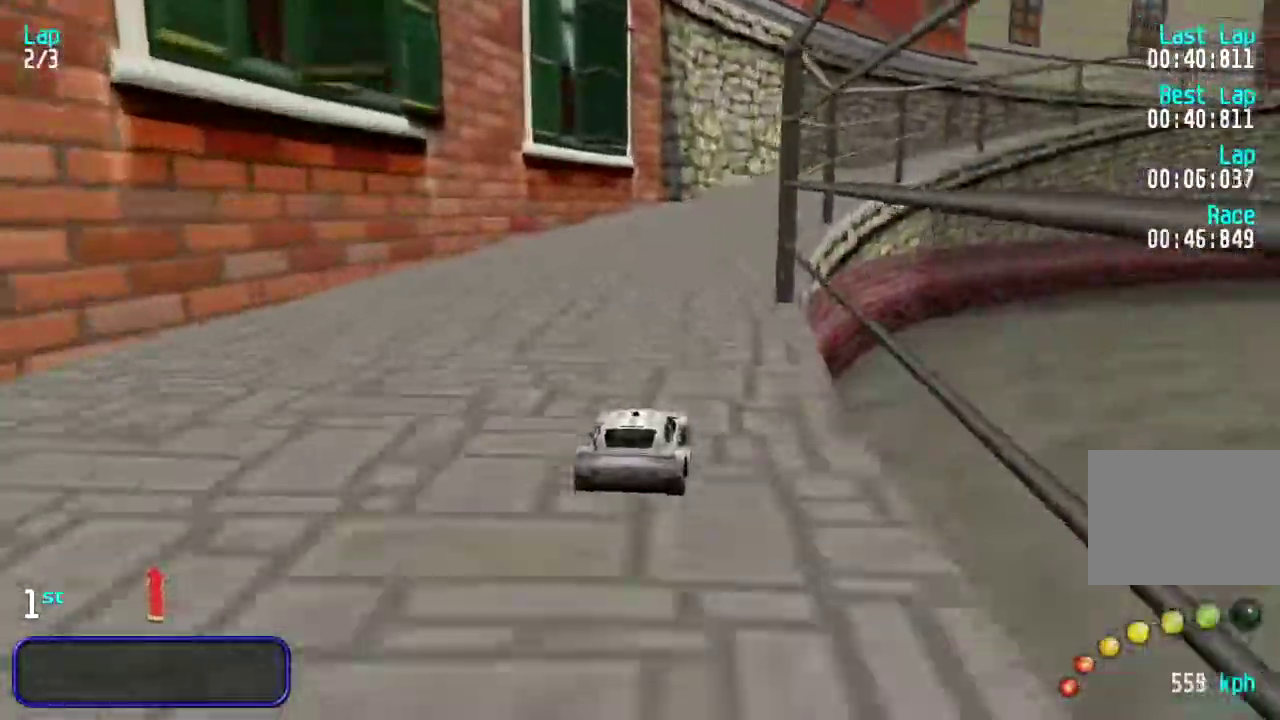
{"keys": ["up"], "events": [[100, "right", "down"], [167, "right", "up"], [400, "right", "down"], [500, "right", "up"]]}
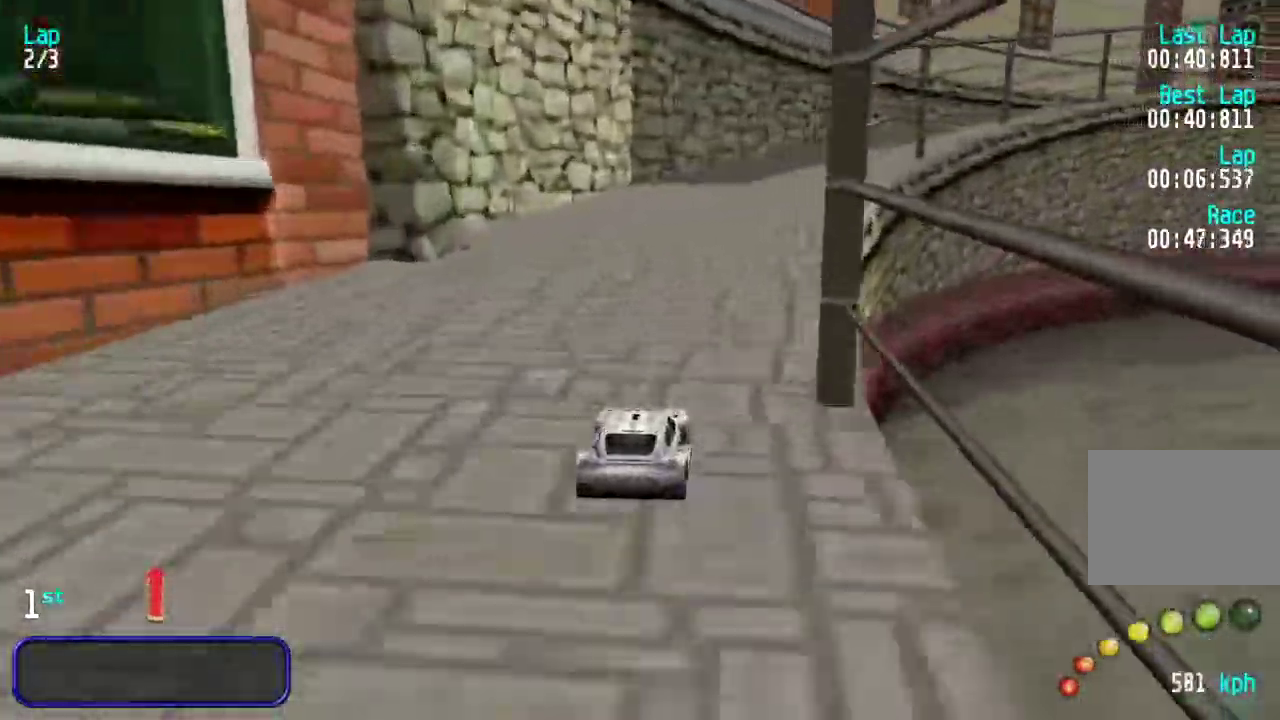
{"keys": ["right", "up"], "events": [[100, "right", "down"], [200, "right", "up"], [267, "right", "down"], [333, "right", "up"], [433, "right", "down"]]}
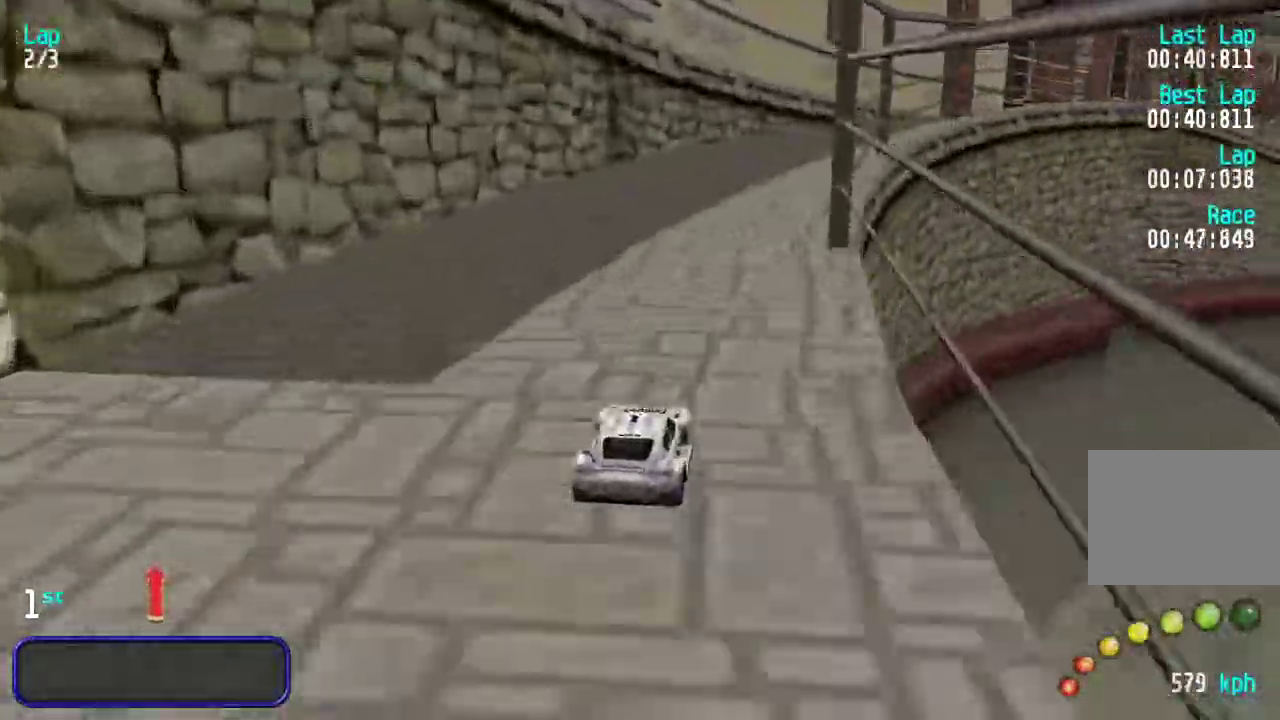
{"keys": ["right", "up"], "events": [[33, "right", "up"], [100, "right", "down"], [217, "right", "up"], [317, "right", "down"], [417, "right", "up"], [467, "right", "down"]]}
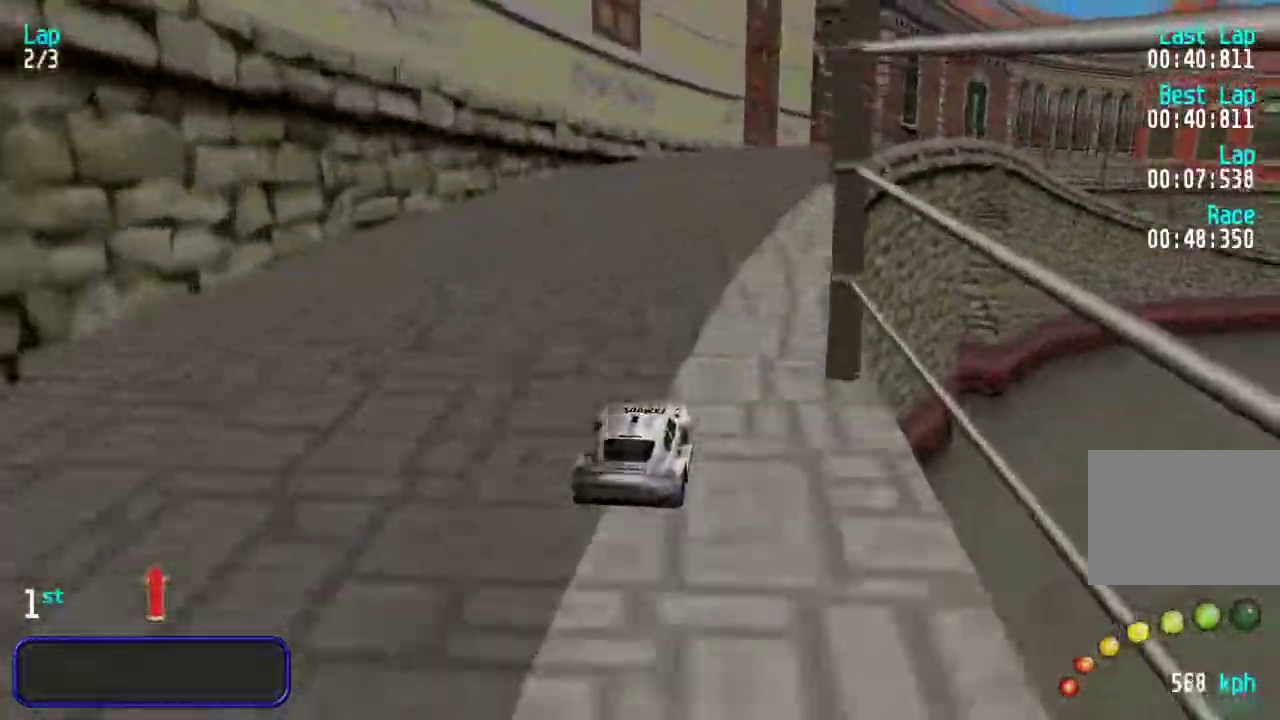
{"keys": ["up"], "events": [[83, "right", "up"], [150, "right", "down"], [250, "right", "up"], [317, "right", "down"], [417, "right", "up"]]}
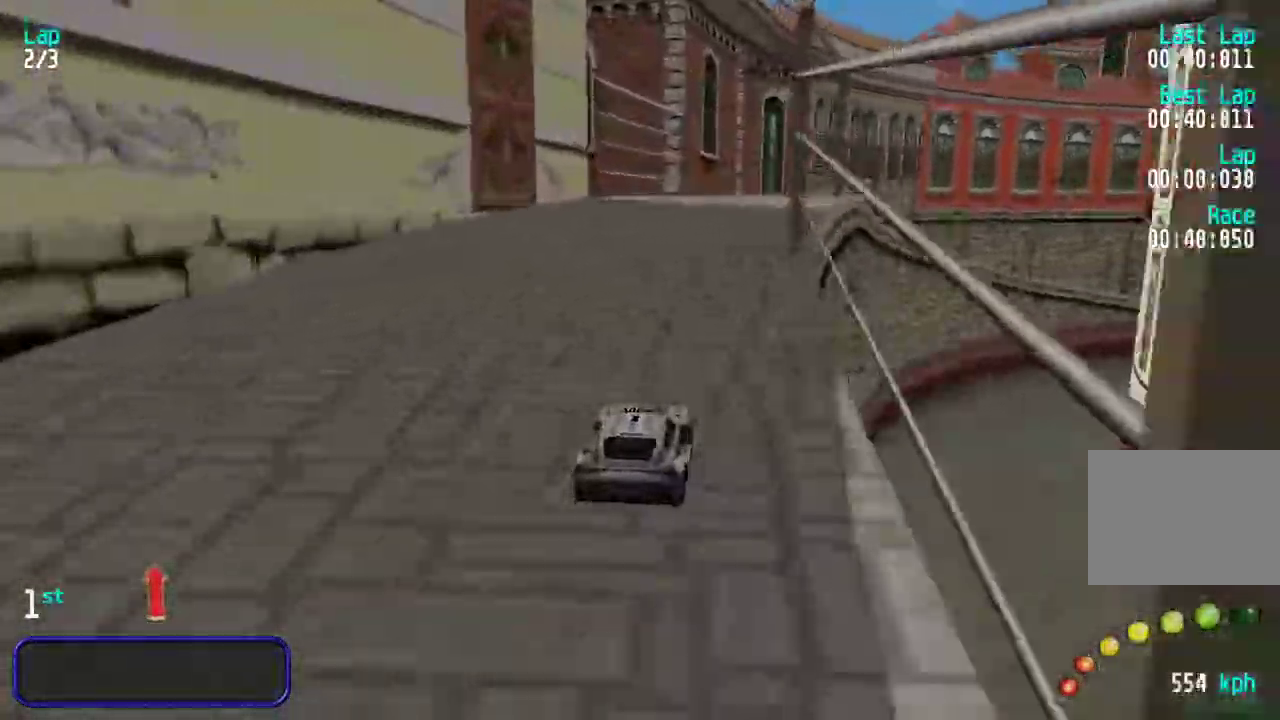
{"keys": ["up"], "events": [[17, "right", "down"], [83, "right", "up"], [183, "right", "down"], [250, "right", "up"], [367, "right", "down"], [417, "right", "up"]]}
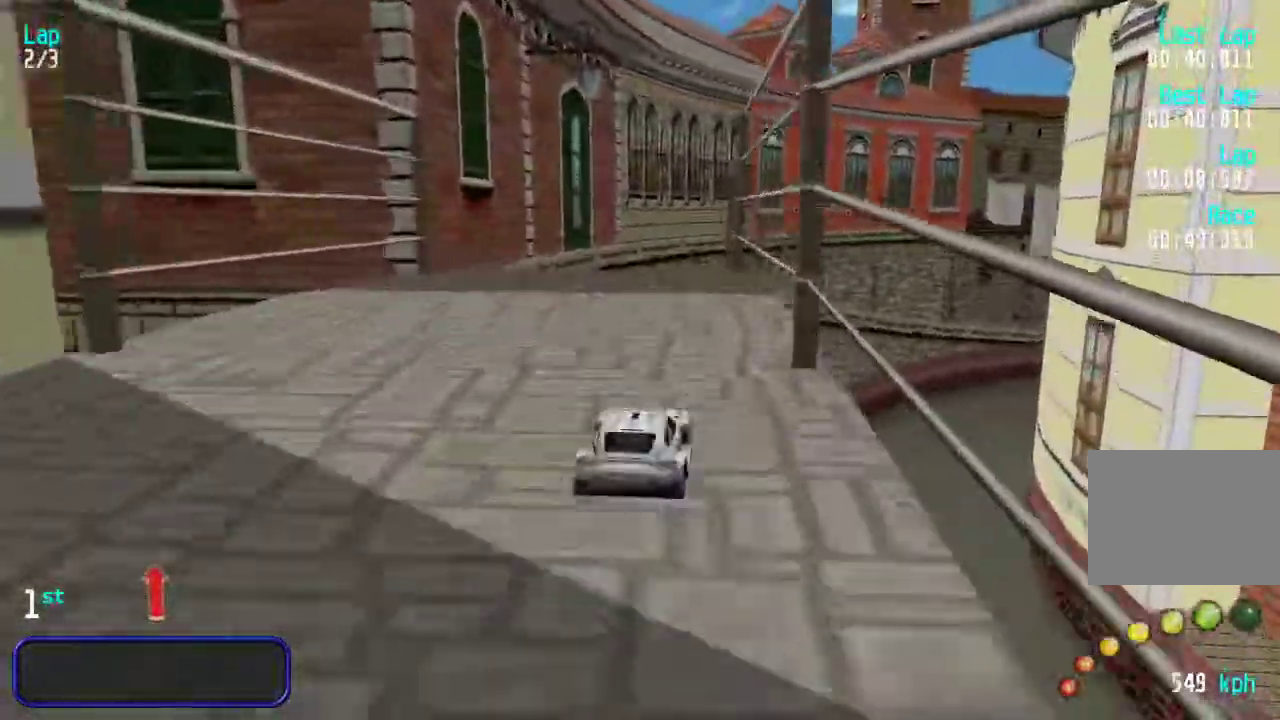
{"keys": ["up"], "events": []}
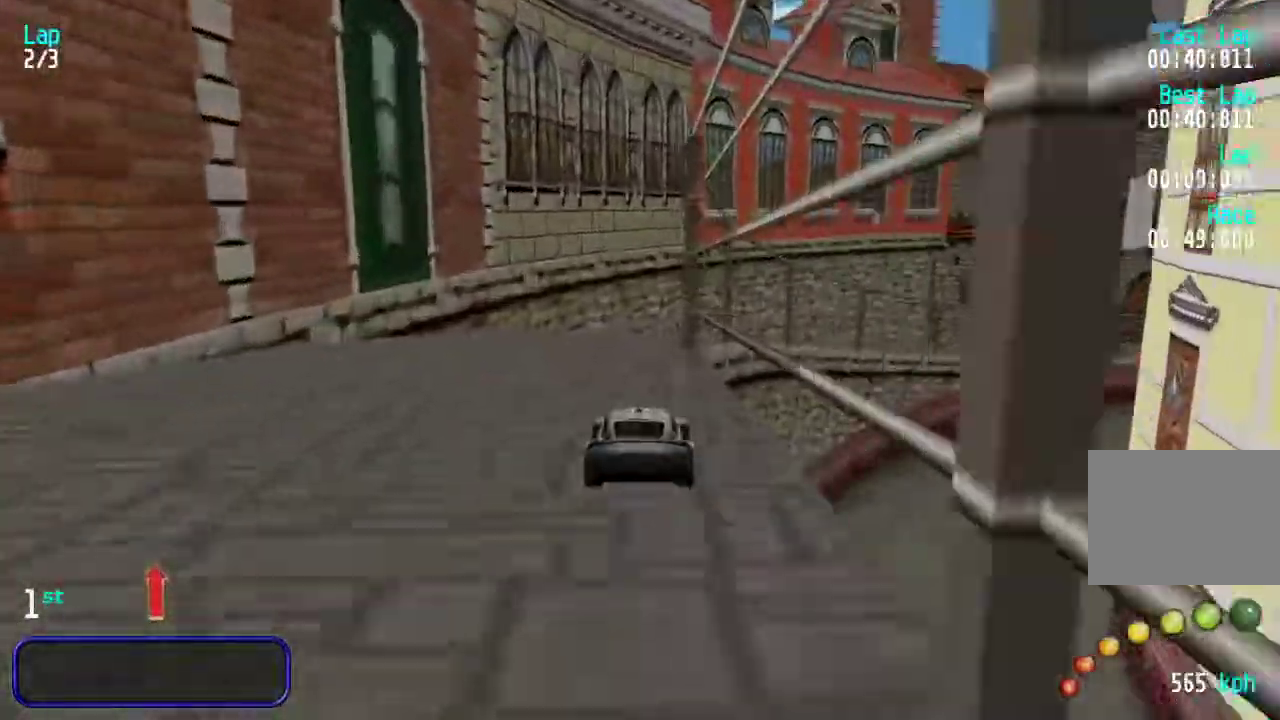
{"keys": ["right", "up"], "events": [[117, "right", "down"], [200, "right", "up"], [300, "right", "down"], [417, "right", "up"], [483, "right", "down"]]}
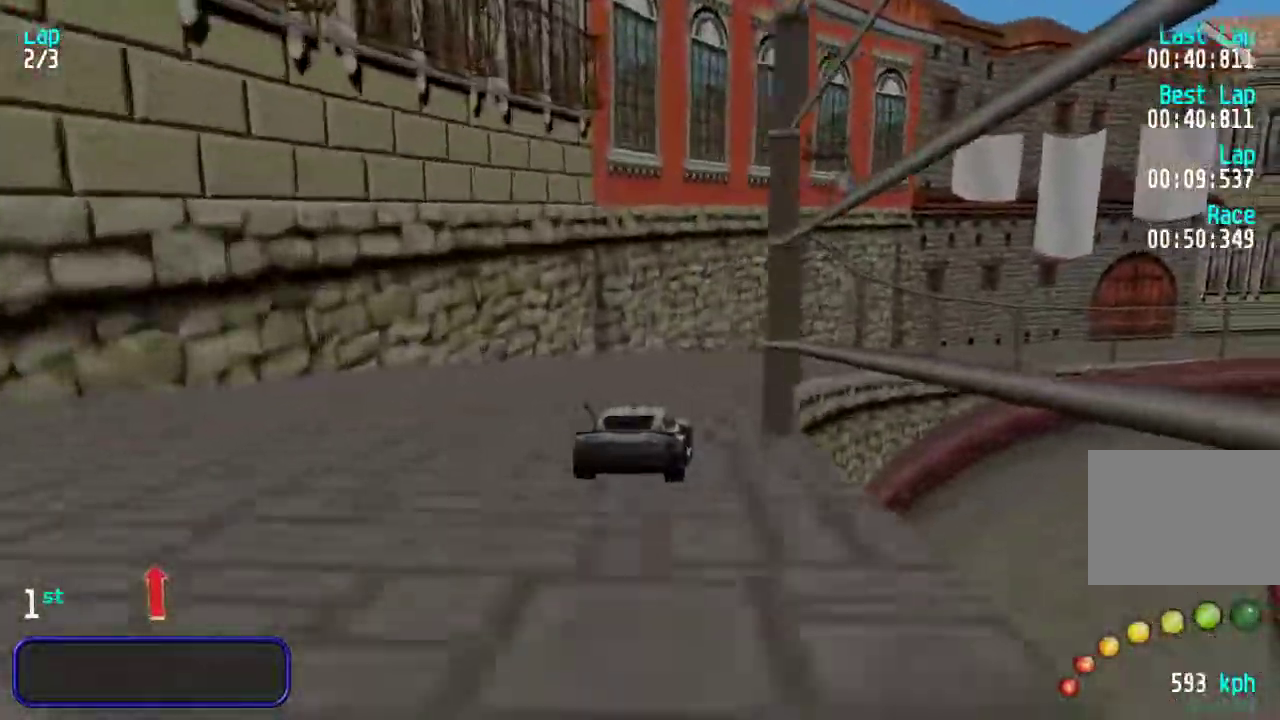
{"keys": ["up"], "events": [[50, "right", "up"], [150, "right", "down"], [217, "right", "up"], [350, "right", "down"], [417, "right", "up"]]}
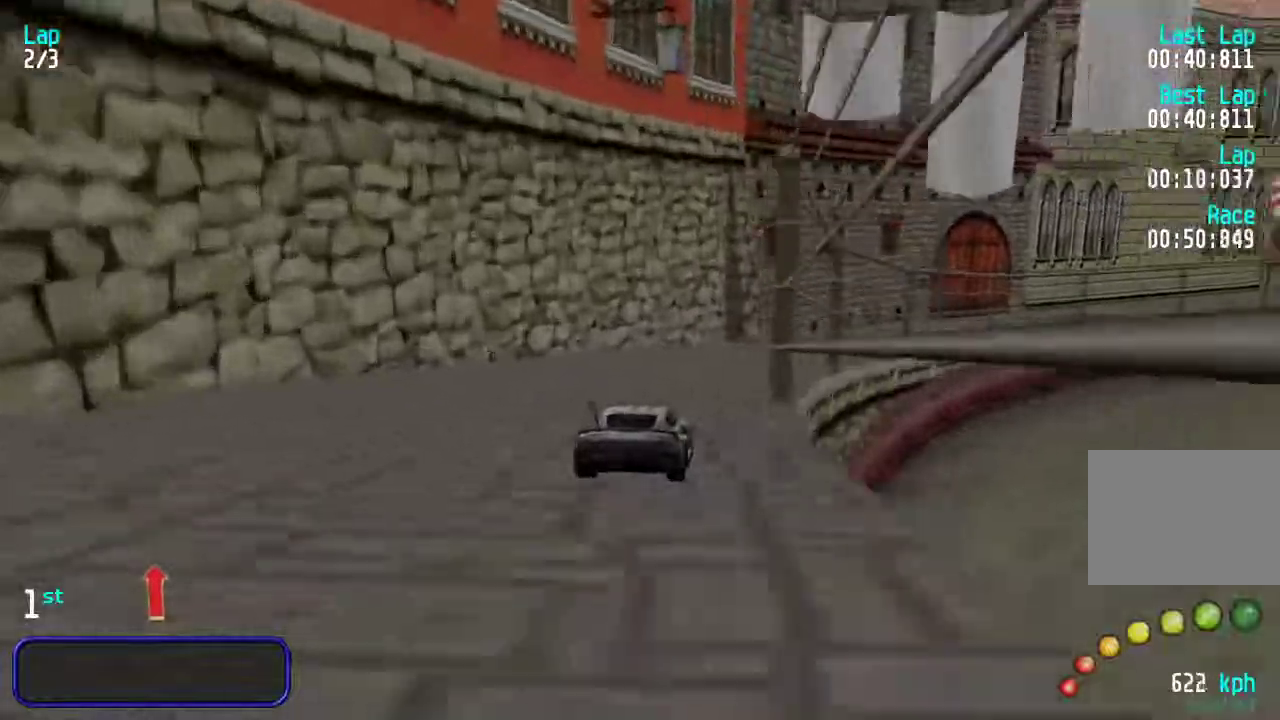
{"keys": ["up"], "events": [[17, "right", "down"], [83, "right", "up"], [217, "right", "down"], [283, "right", "up"], [383, "right", "down"], [467, "right", "up"]]}
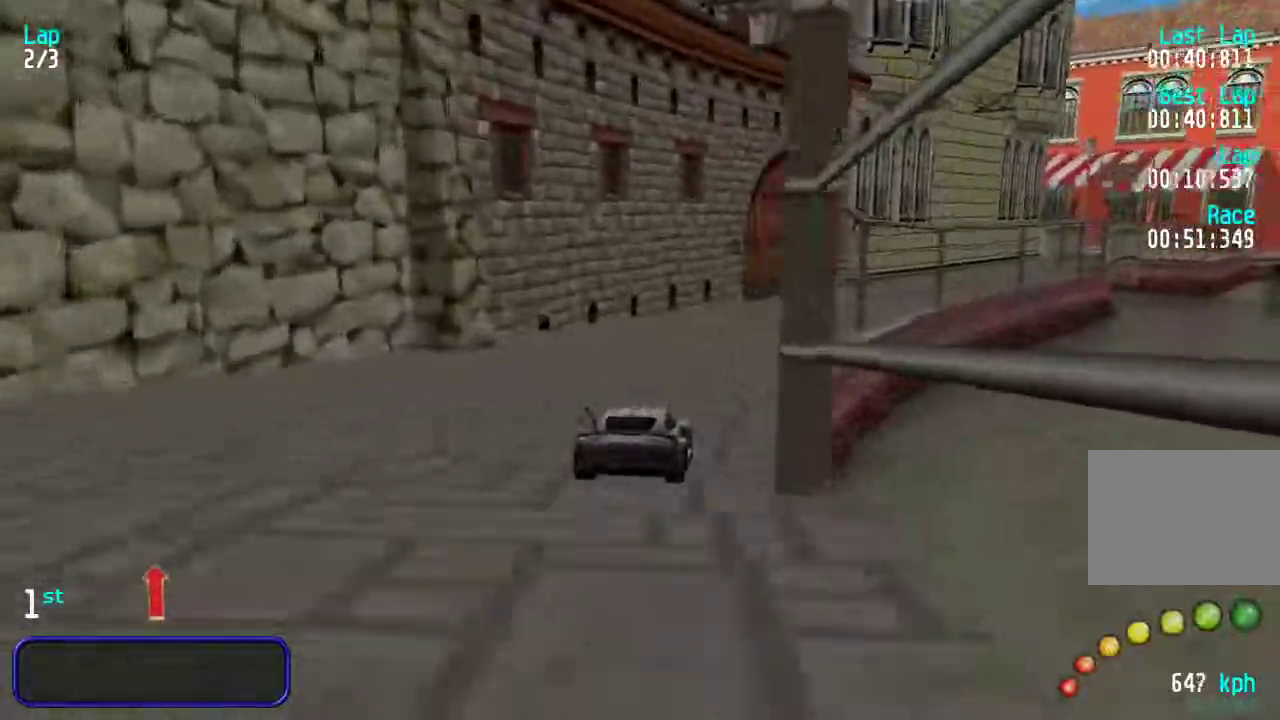
{"keys": ["up"], "events": [[67, "right", "down"], [133, "right", "up"], [233, "right", "down"], [300, "right", "up"], [400, "right", "down"], [467, "right", "up"]]}
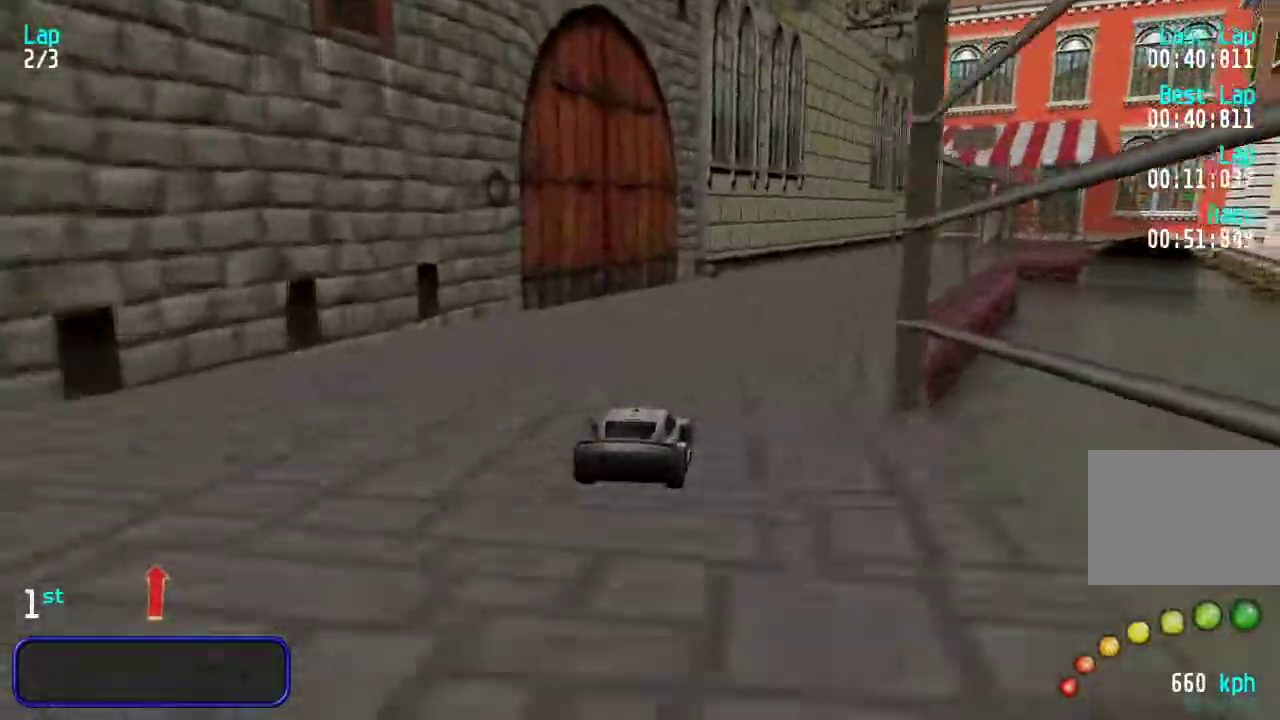
{"keys": ["up"], "events": [[67, "right", "down"], [133, "right", "up"], [233, "right", "down"], [267, "right", "up"], [367, "right", "down"], [450, "right", "up"]]}
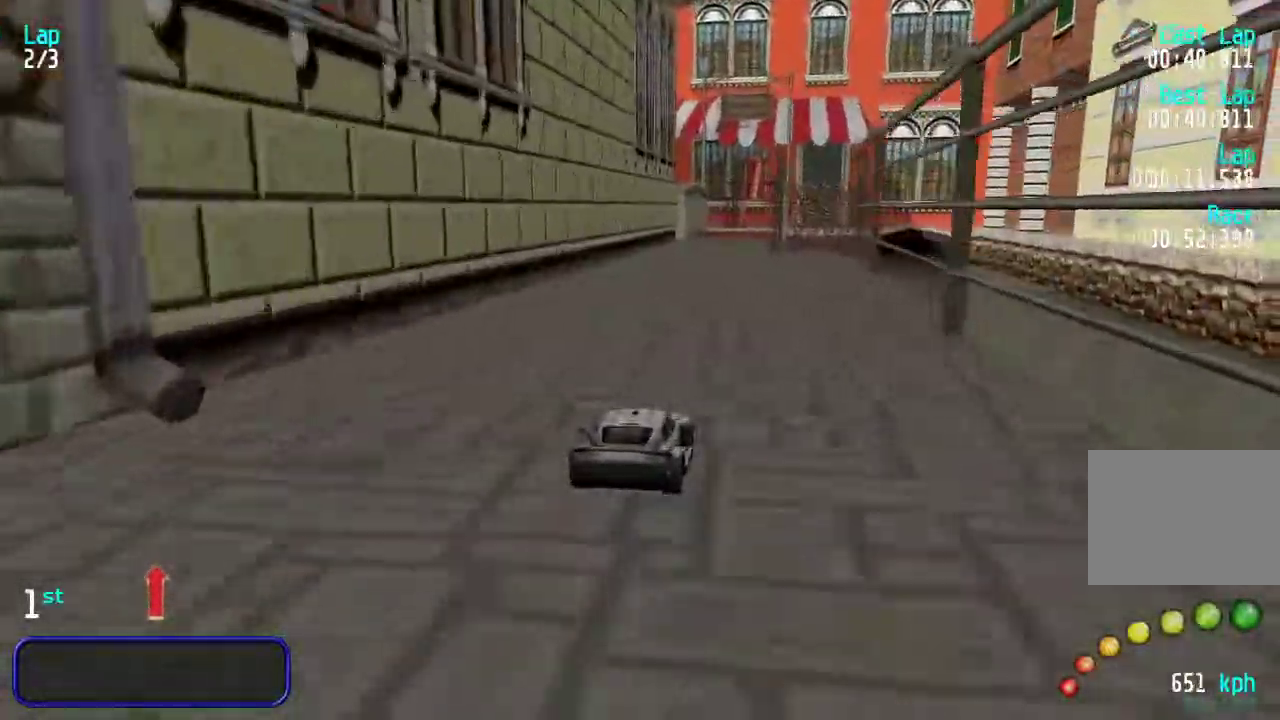
{"keys": ["up"], "events": []}